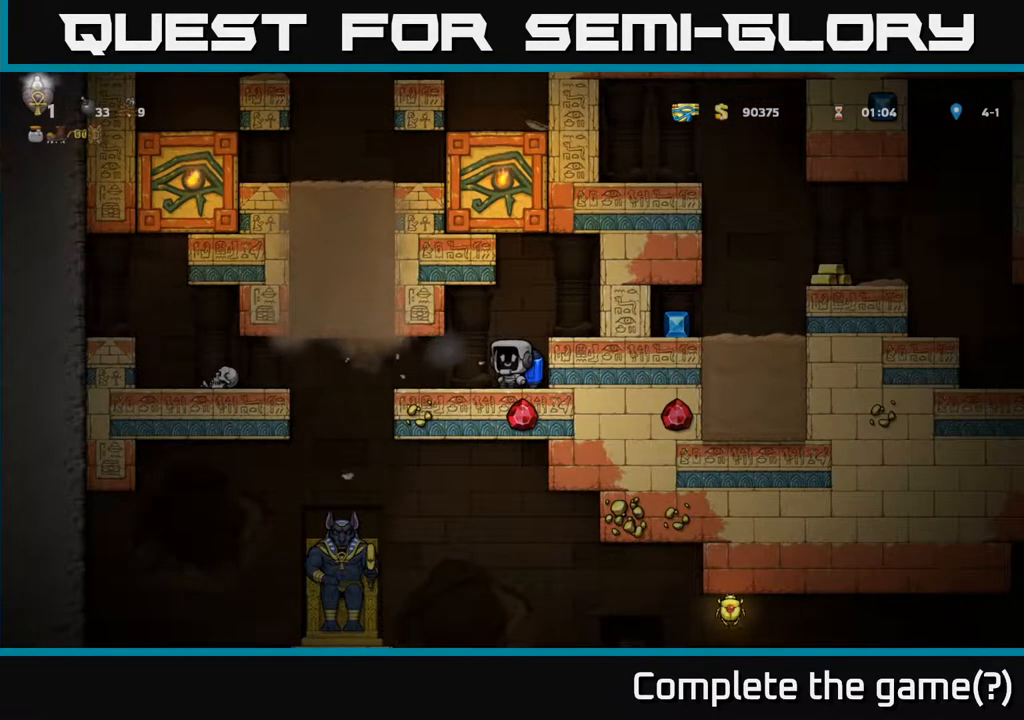
Gameplay with a controller (Xbox layout); each line is a JSON object with the inputs held at the frame after it. "events" lists button and stick changes between this image and that frame as [ms after this image, input, new state], when the widget could be followed in between. Not read: right_stick.
{"buttons": [], "left_stick": "center", "events": []}
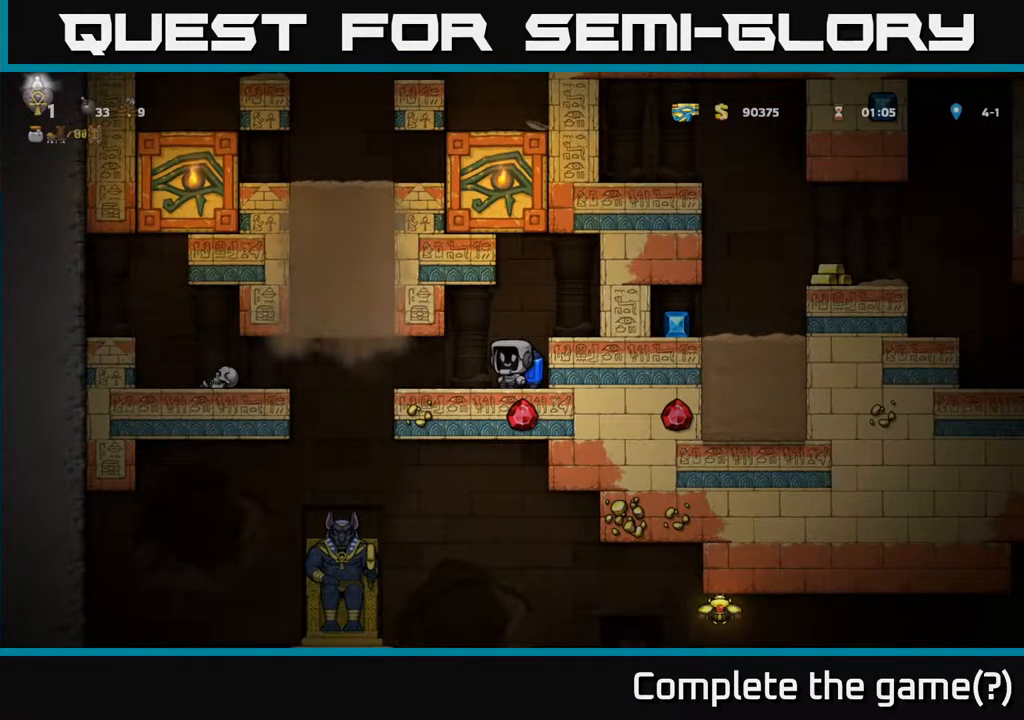
{"buttons": [], "left_stick": "left", "events": [[483, "left_stick", "left"]]}
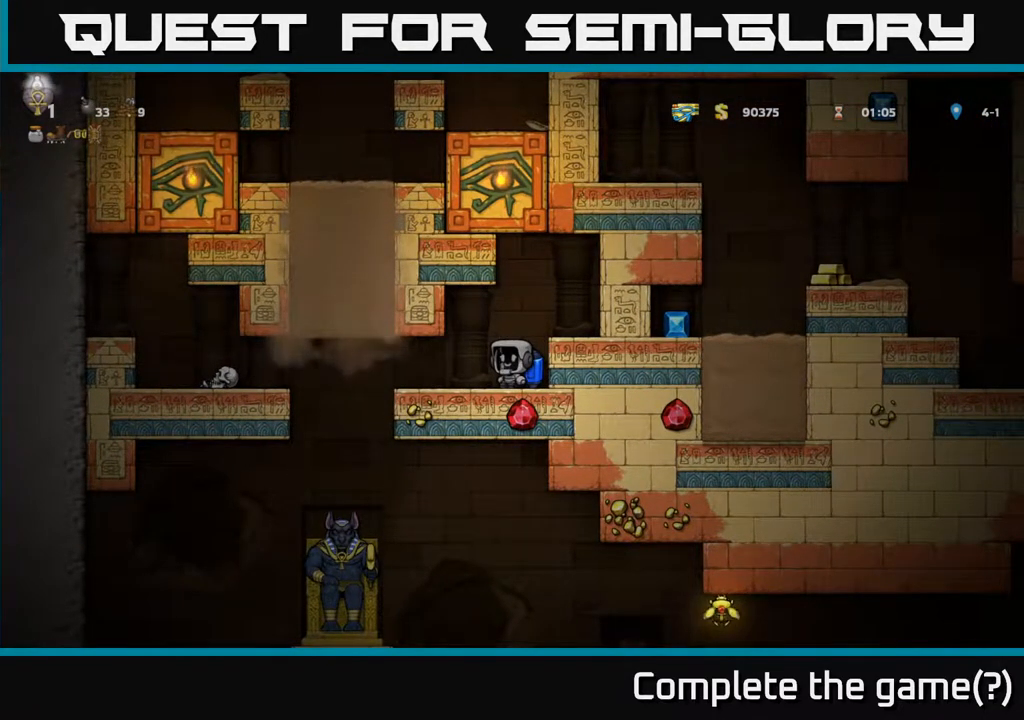
{"buttons": [], "left_stick": "center", "events": [[467, "left_stick", "center"]]}
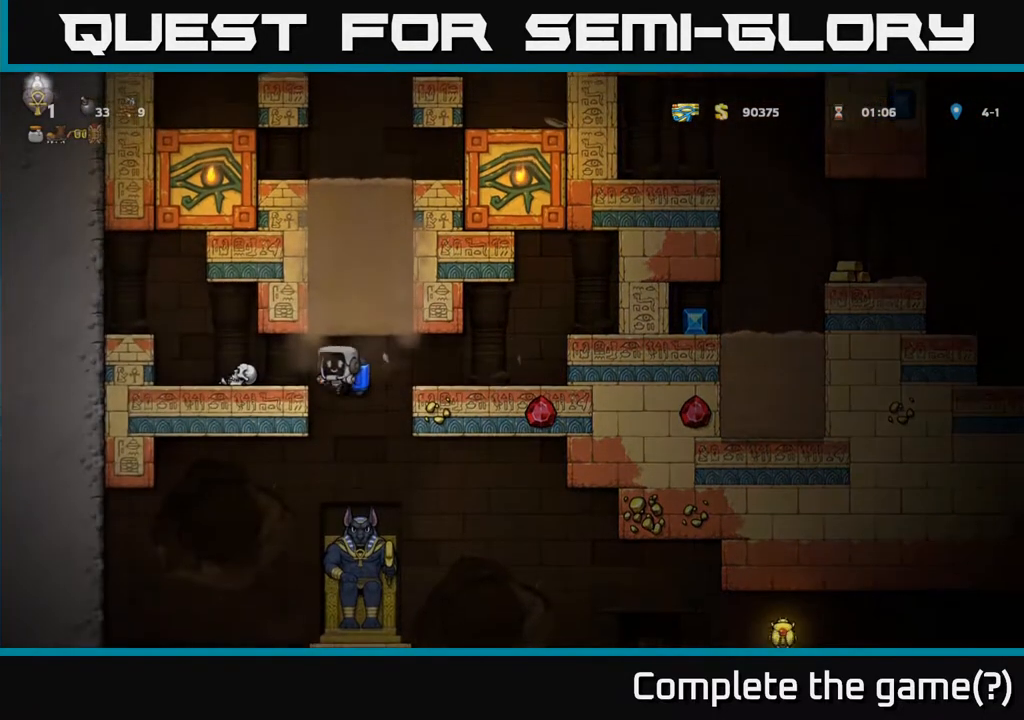
{"buttons": [], "left_stick": "right", "events": [[83, "left_stick", "right"], [217, "A", "down"], [317, "A", "up"]]}
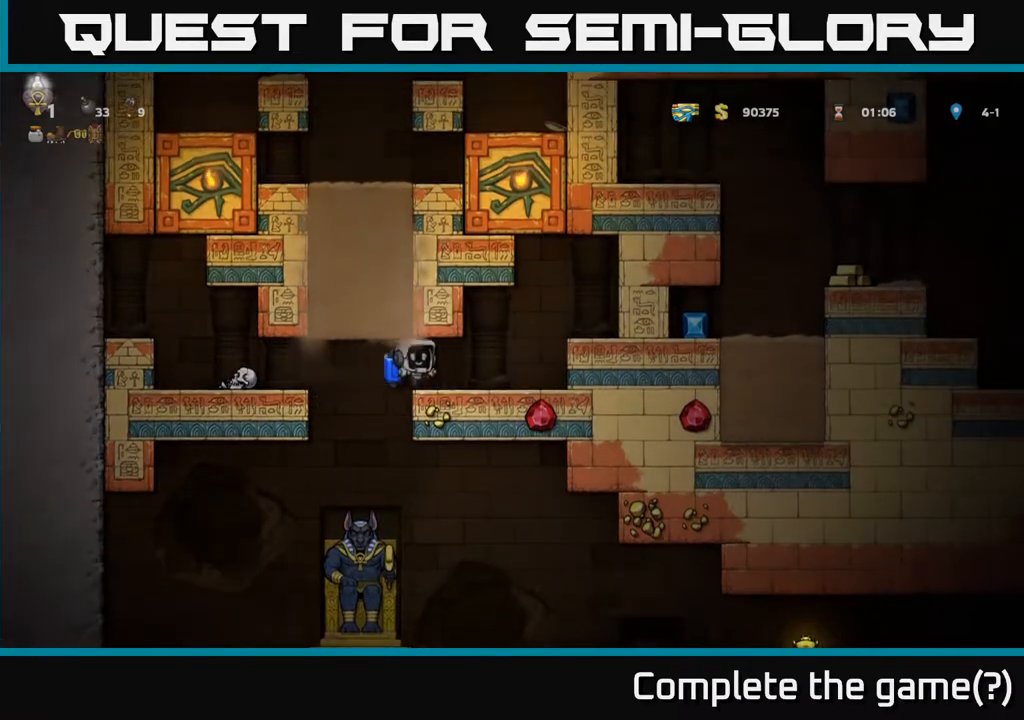
{"buttons": [], "left_stick": "center", "events": [[67, "left_stick", "left"], [233, "left_stick", "center"], [300, "left_stick", "left"], [483, "left_stick", "center"]]}
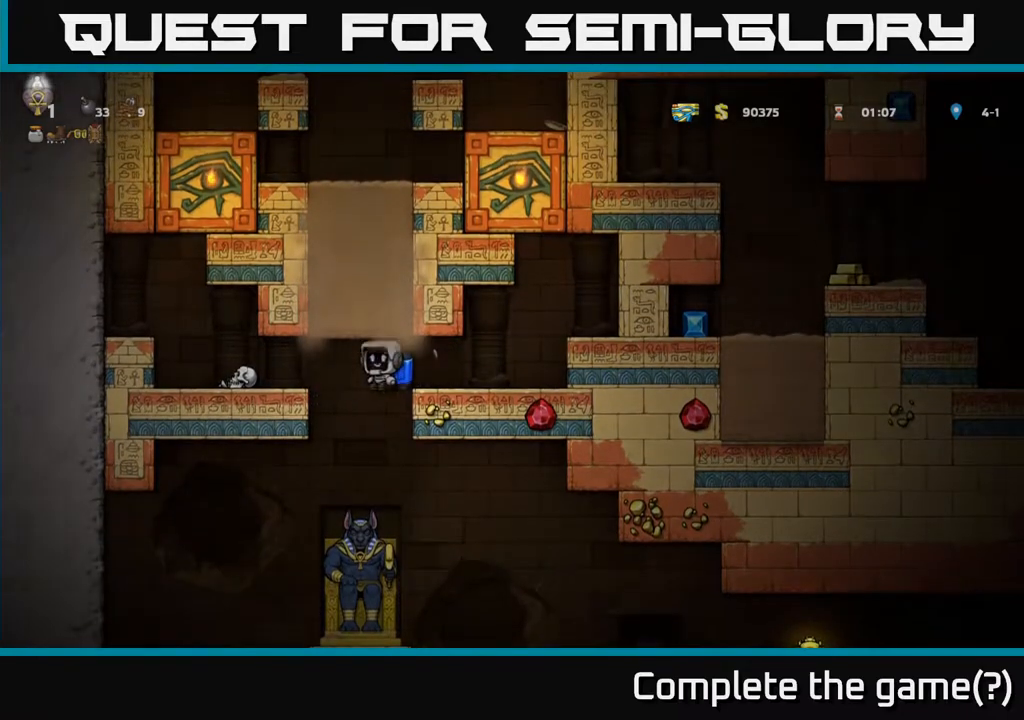
{"buttons": ["A"], "left_stick": "right", "events": [[17, "left_stick", "right"], [150, "left_stick", "center"], [267, "left_stick", "right"], [417, "A", "down"]]}
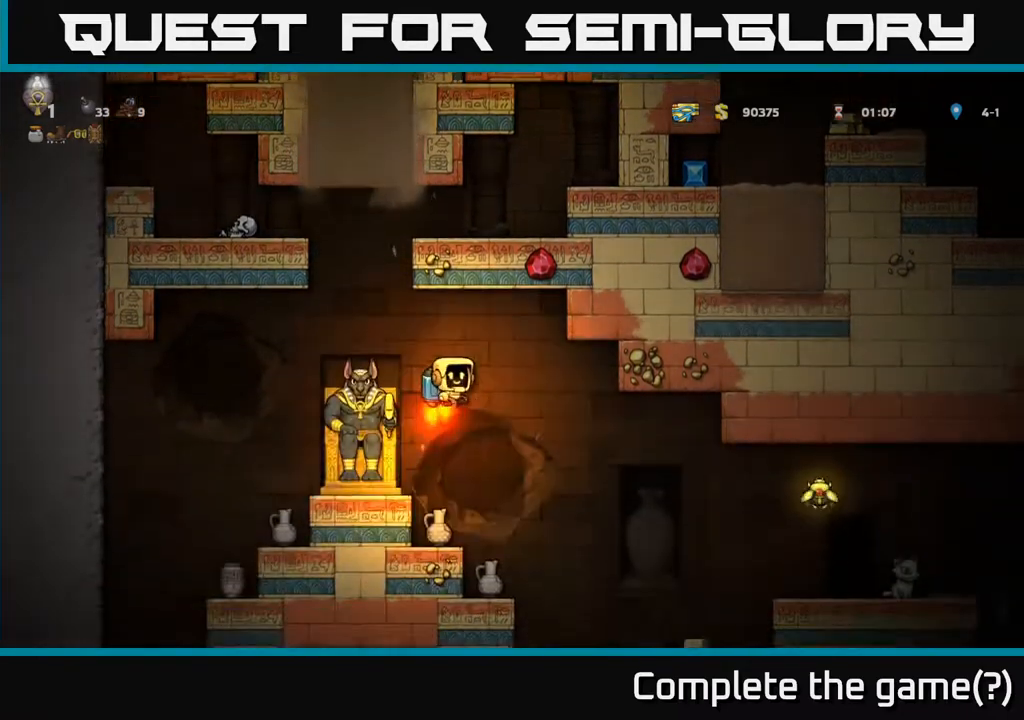
{"buttons": [], "left_stick": "center", "events": [[33, "A", "up"], [183, "left_stick", "left"], [317, "left_stick", "center"]]}
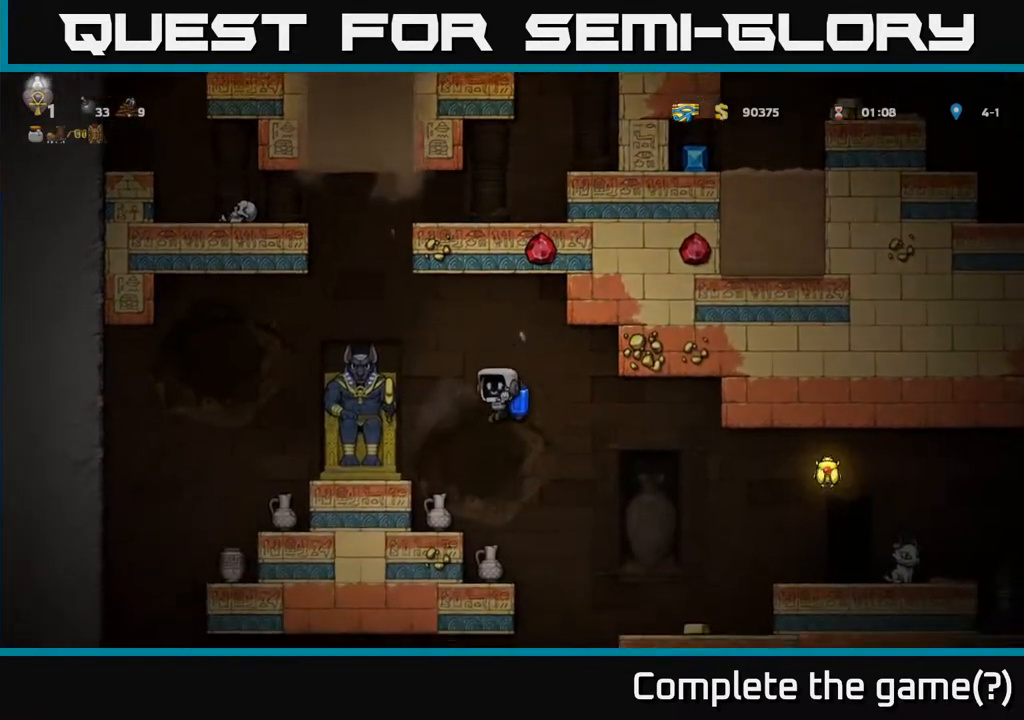
{"buttons": ["L1"], "left_stick": "center", "events": [[83, "A", "down"], [167, "A", "up"], [200, "L1", "down"], [283, "L1", "up"], [417, "L1", "down"]]}
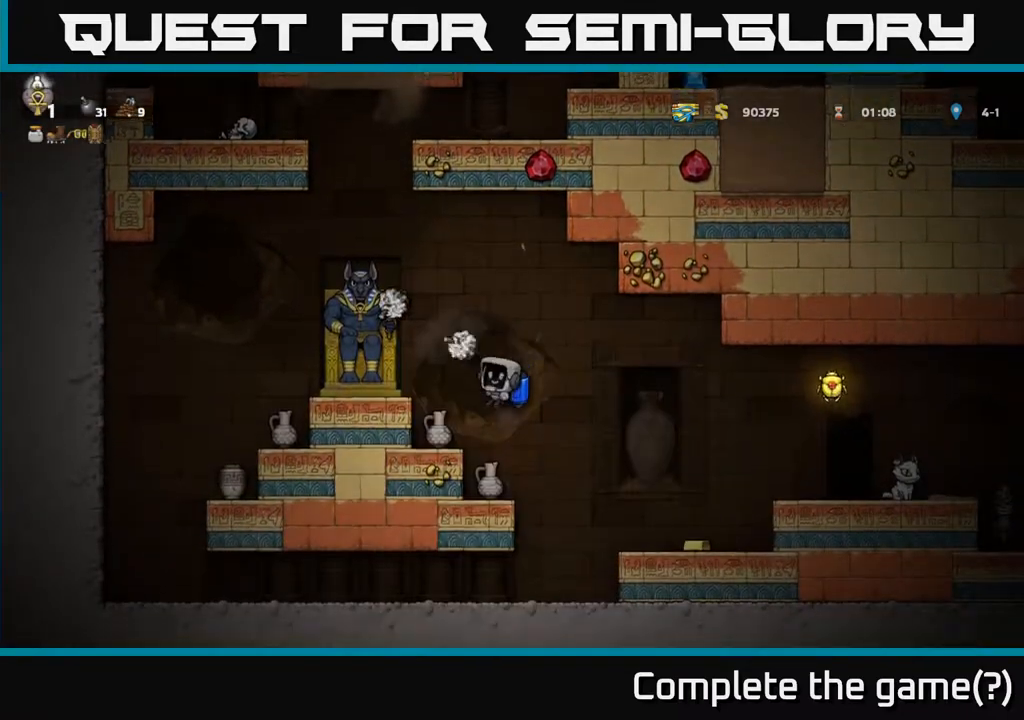
{"buttons": ["A"], "left_stick": "center", "events": [[17, "L1", "up"], [83, "A", "down"], [83, "L1", "down"], [150, "L1", "up"], [233, "A", "up"], [383, "A", "down"]]}
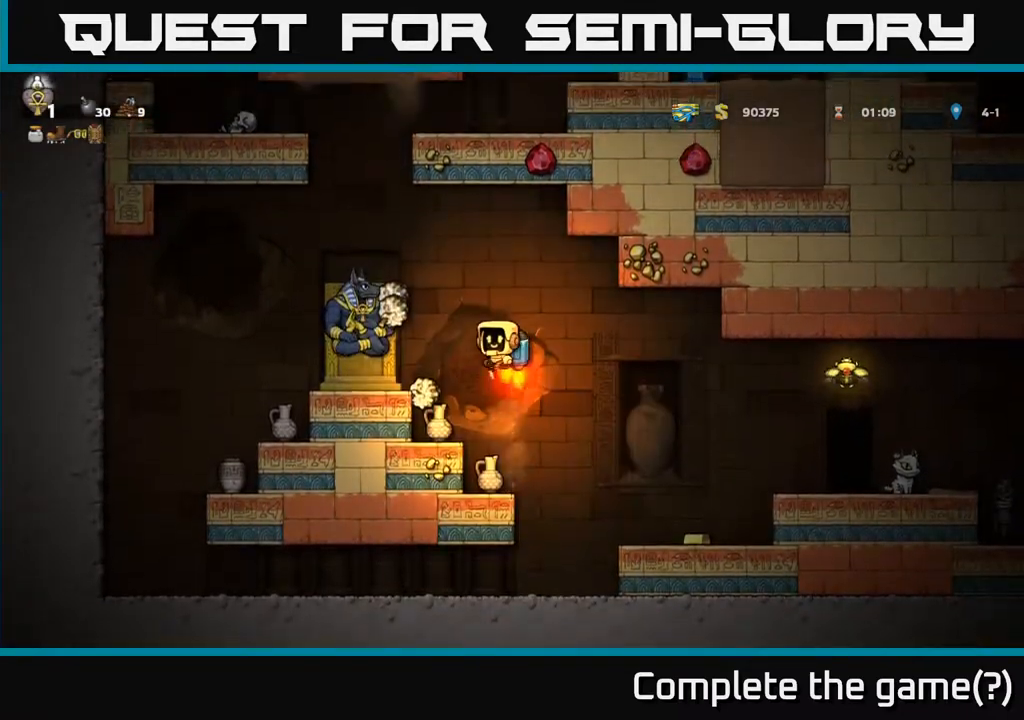
{"buttons": [], "left_stick": "right", "events": [[33, "A", "up"], [33, "left_stick", "right"]]}
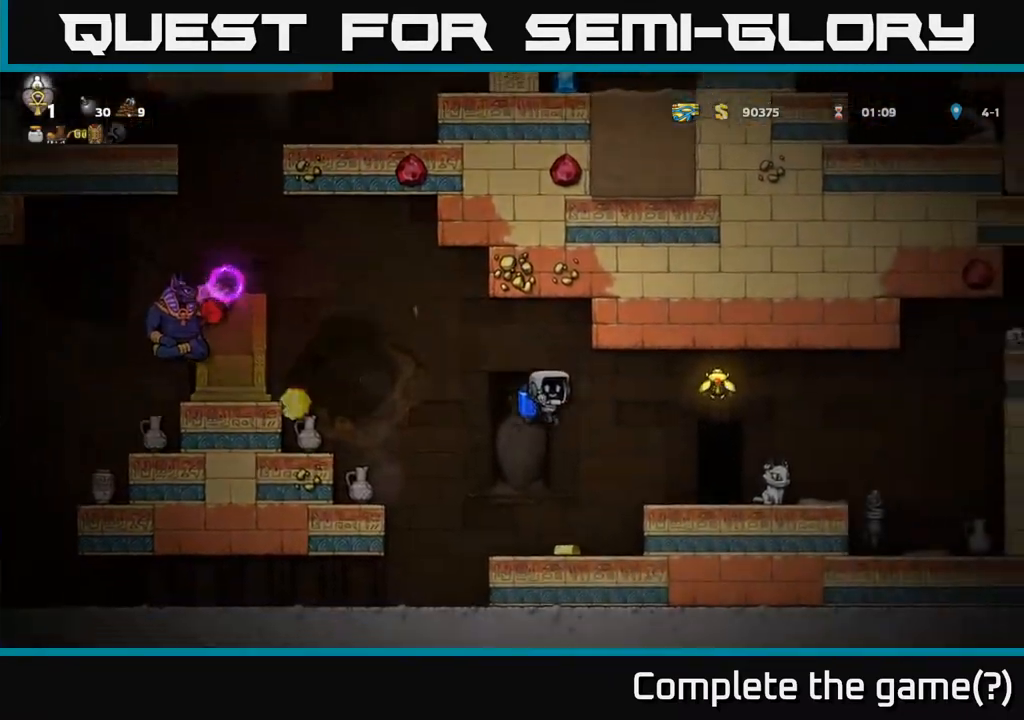
{"buttons": ["A"], "left_stick": "left", "events": [[17, "A", "down"], [150, "A", "up"], [383, "A", "down"], [383, "left_stick", "left"]]}
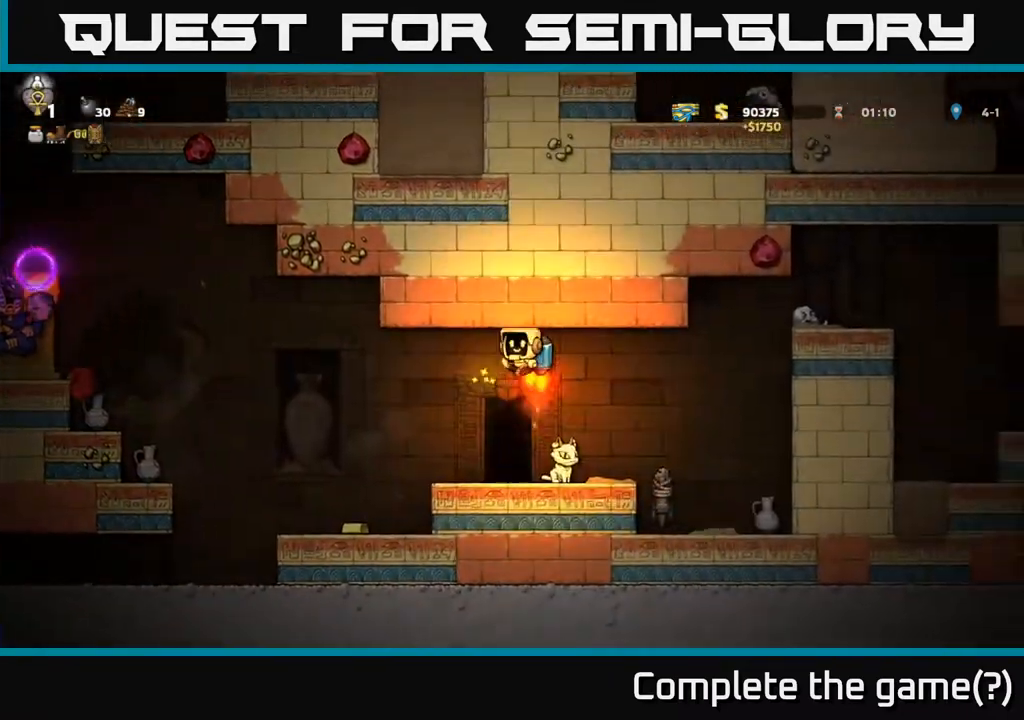
{"buttons": [], "left_stick": "center", "events": [[17, "A", "up"], [83, "left_stick", "center"], [217, "left_stick", "left"], [317, "A", "down"], [350, "A", "up"], [383, "left_stick", "center"]]}
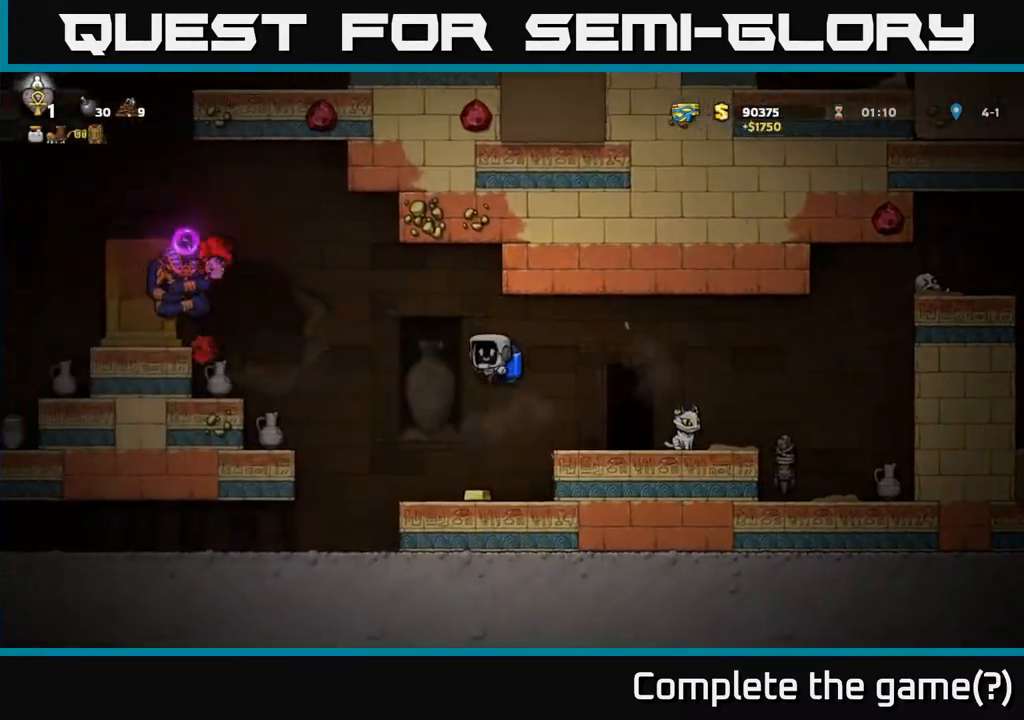
{"buttons": [], "left_stick": "center", "events": [[17, "left_stick", "left"], [117, "left_stick", "center"], [217, "left_stick", "left"], [367, "left_stick", "center"]]}
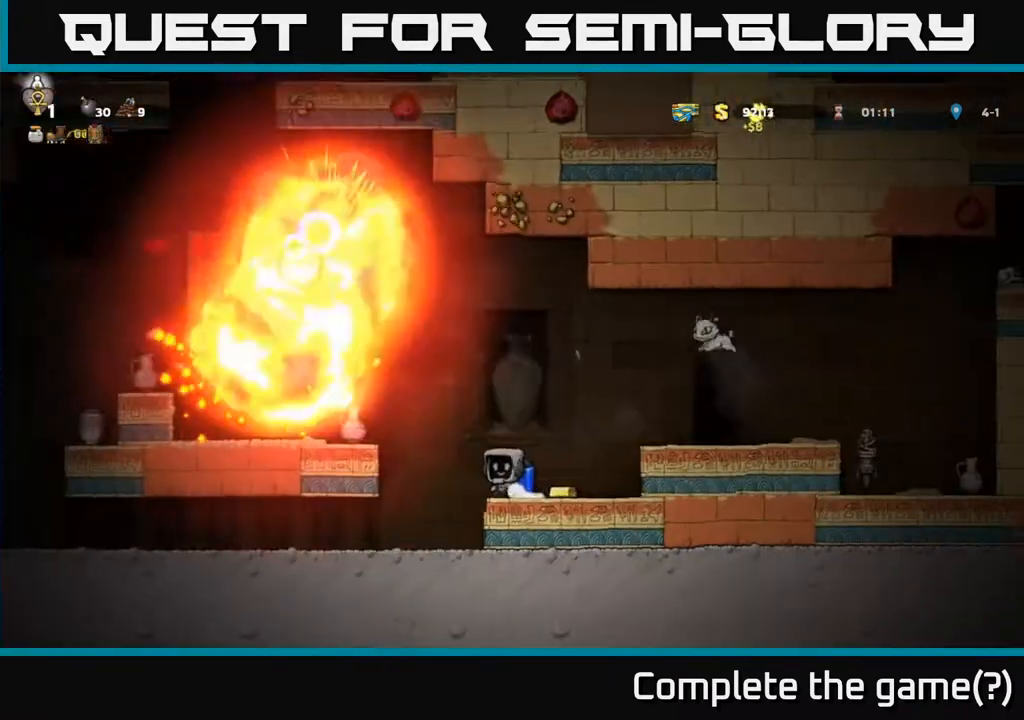
{"buttons": [], "left_stick": "left", "events": [[133, "left_stick", "left"]]}
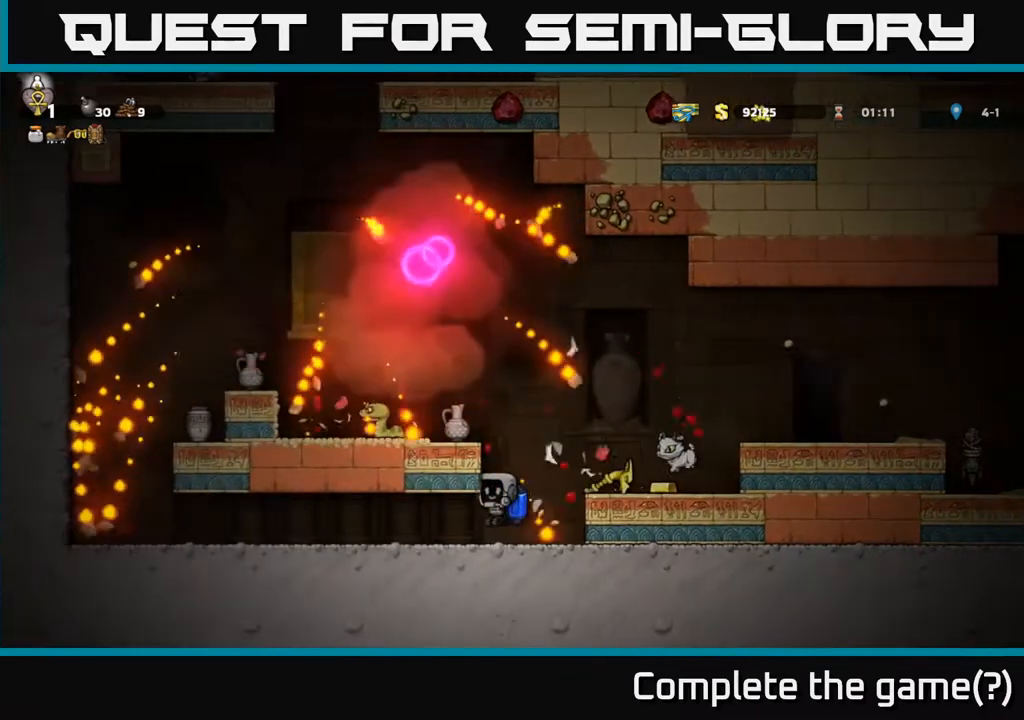
{"buttons": [], "left_stick": "left", "events": []}
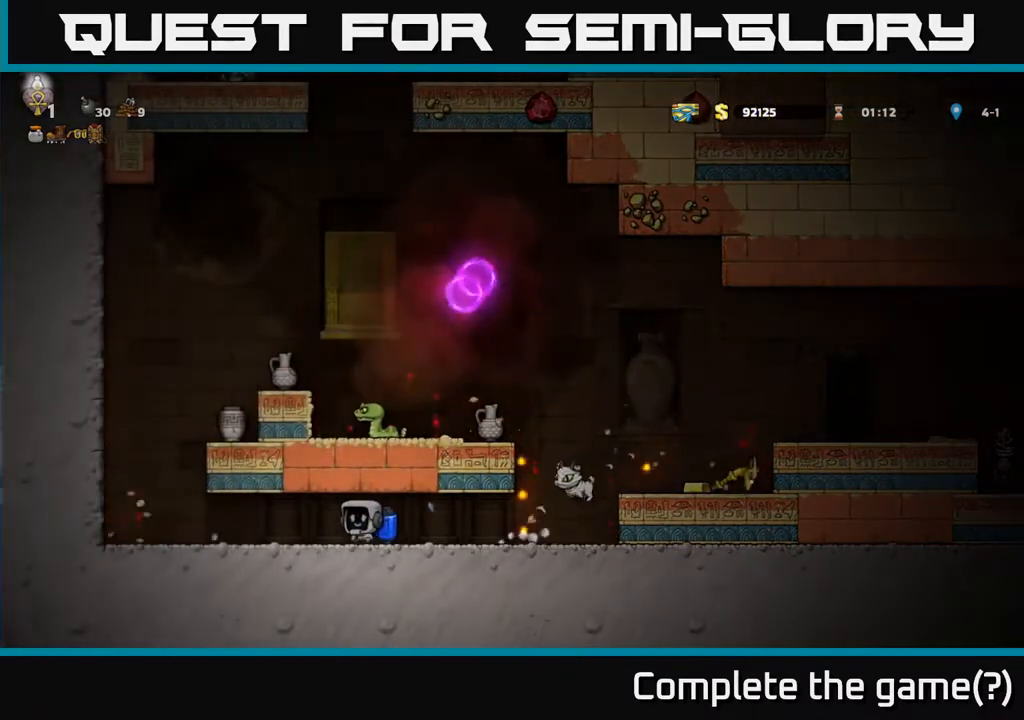
{"buttons": ["A"], "left_stick": "left", "events": [[433, "A", "down"]]}
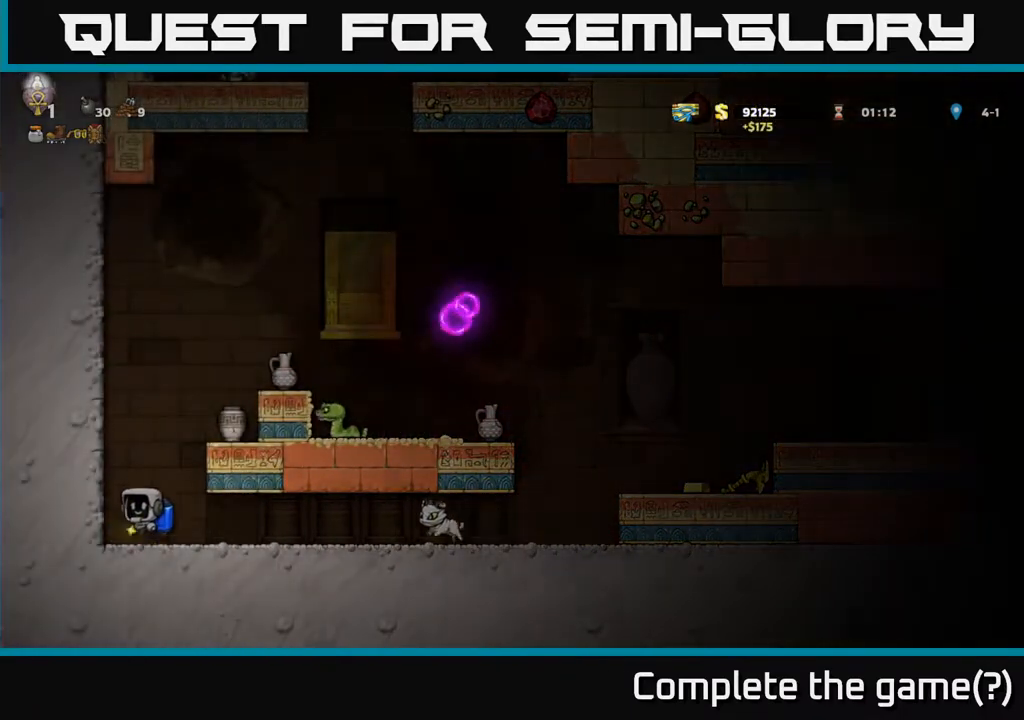
{"buttons": ["A"], "left_stick": "right", "events": [[50, "A", "up"], [100, "A", "down"], [117, "left_stick", "center"], [467, "left_stick", "right"]]}
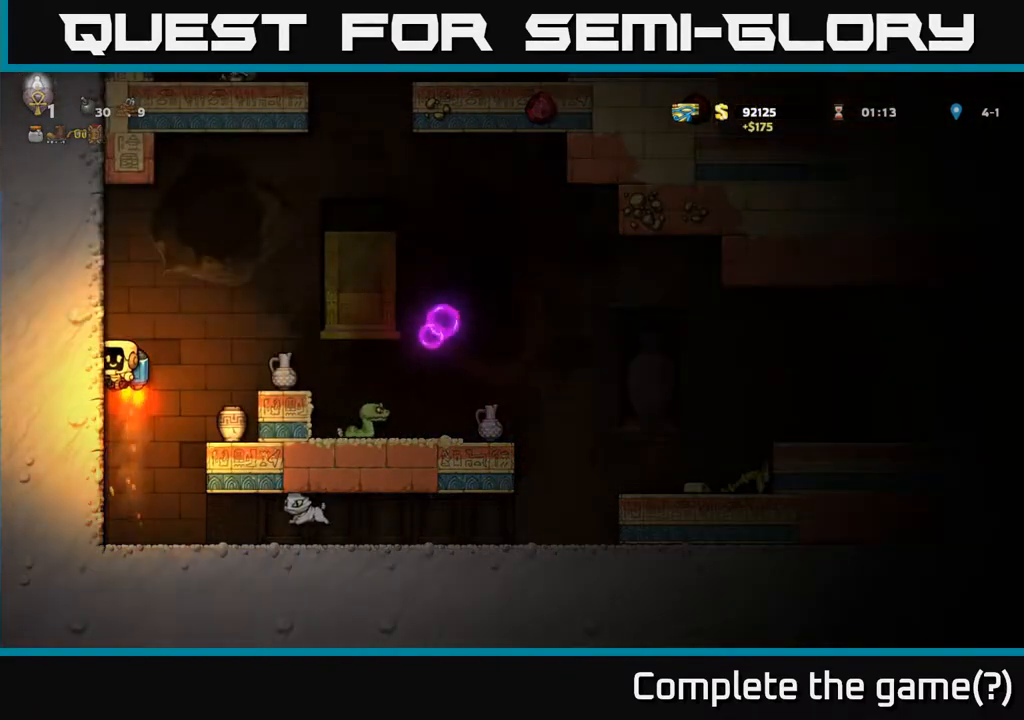
{"buttons": [], "left_stick": "right", "events": [[133, "left_stick", "center"], [267, "left_stick", "right"], [433, "A", "up"]]}
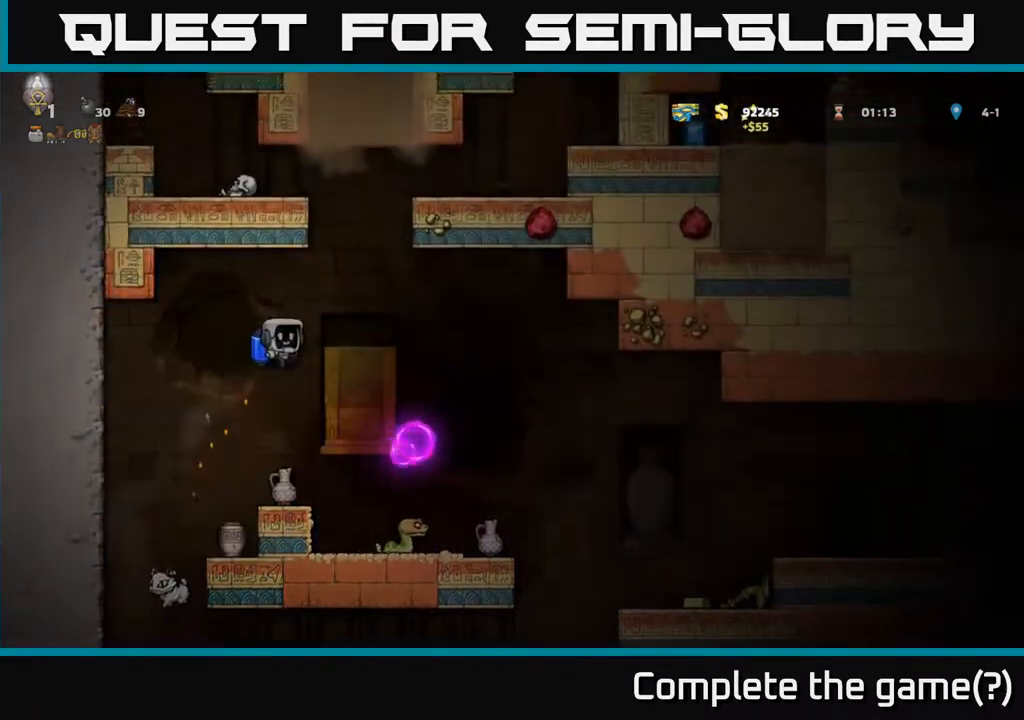
{"buttons": [], "left_stick": "right", "events": [[100, "A", "down"], [217, "A", "up"]]}
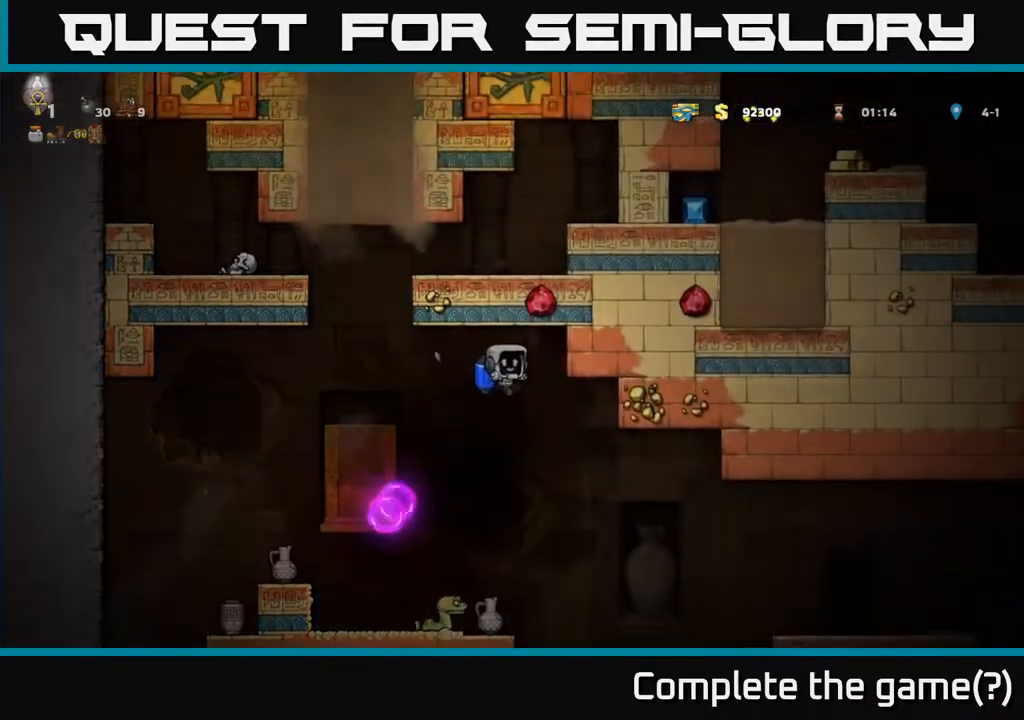
{"buttons": [], "left_stick": "left", "events": [[433, "left_stick", "center"], [483, "left_stick", "left"]]}
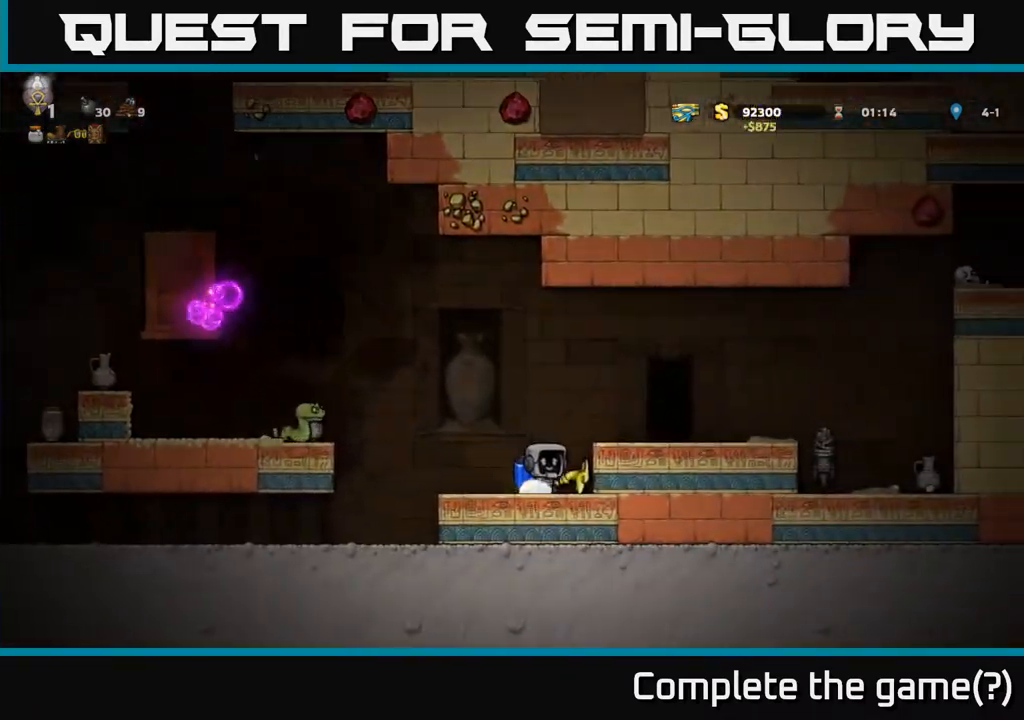
{"buttons": [], "left_stick": "down-right", "events": [[83, "left_stick", "center"], [200, "left_stick", "right"], [283, "left_stick", "down"], [367, "X", "down"], [417, "X", "up"], [450, "left_stick", "down-right"]]}
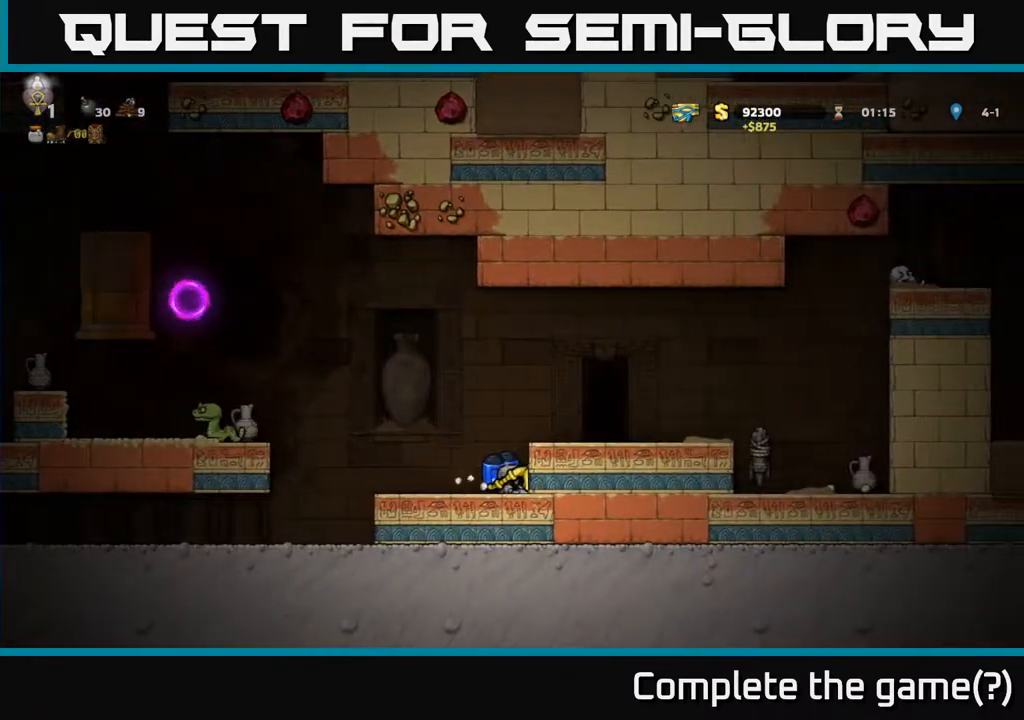
{"buttons": [], "left_stick": "right", "events": [[17, "left_stick", "right"], [67, "A", "down"], [217, "A", "up"], [233, "left_stick", "up-right"], [350, "left_stick", "center"], [467, "left_stick", "right"]]}
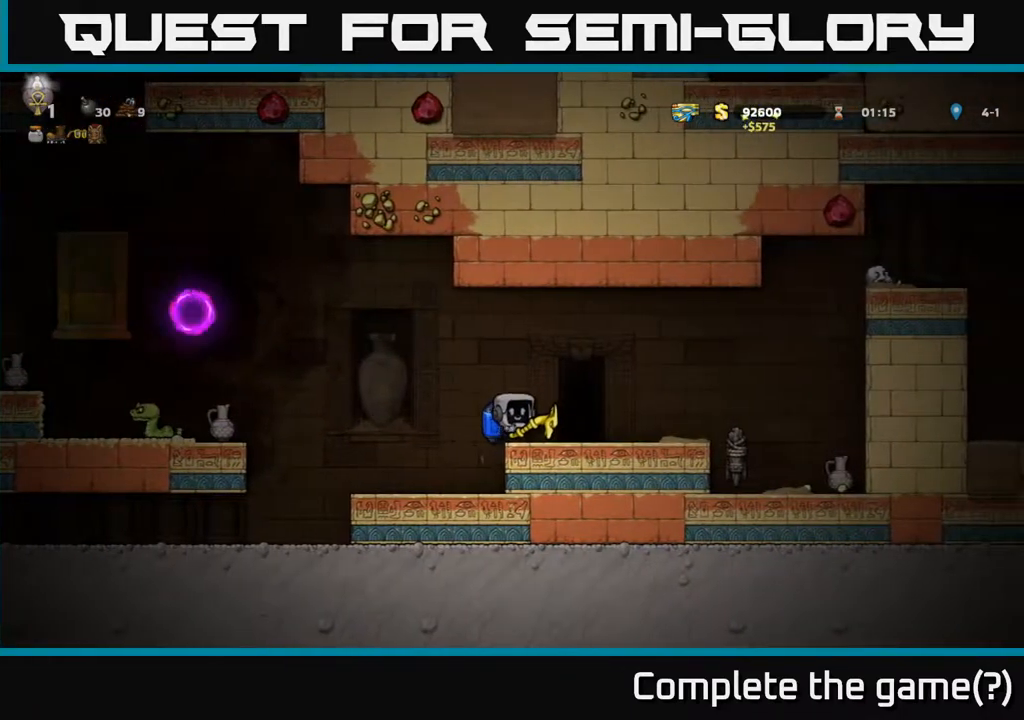
{"buttons": ["A"], "left_stick": "left", "events": [[383, "A", "down"], [500, "left_stick", "left"]]}
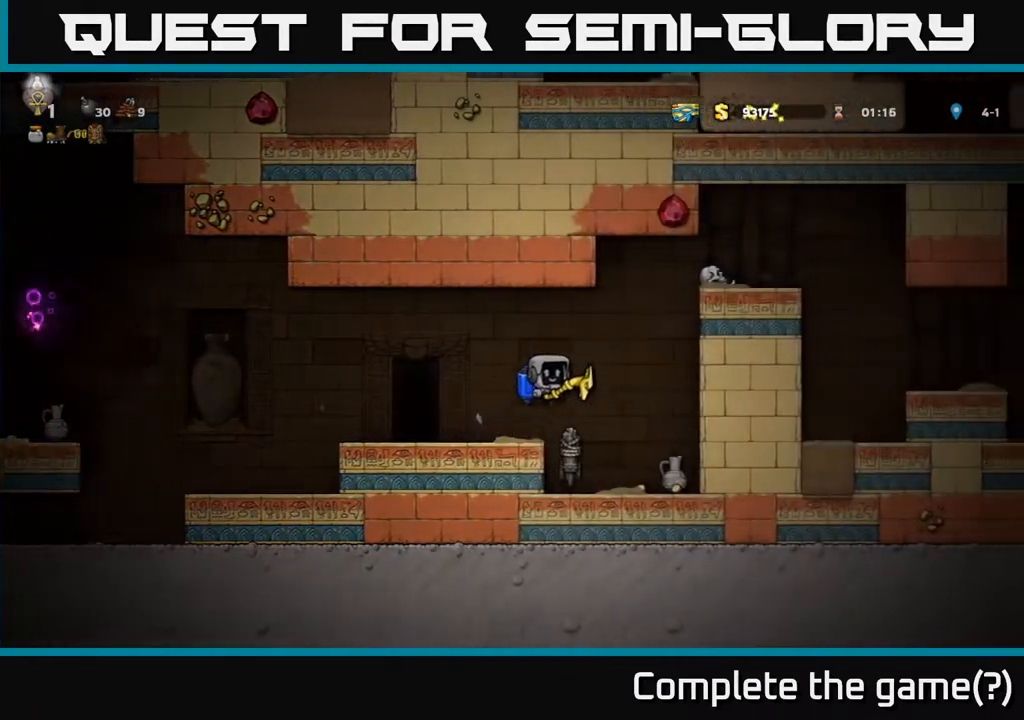
{"buttons": [], "left_stick": "right", "events": [[17, "A", "up"], [217, "left_stick", "center"], [417, "left_stick", "right"]]}
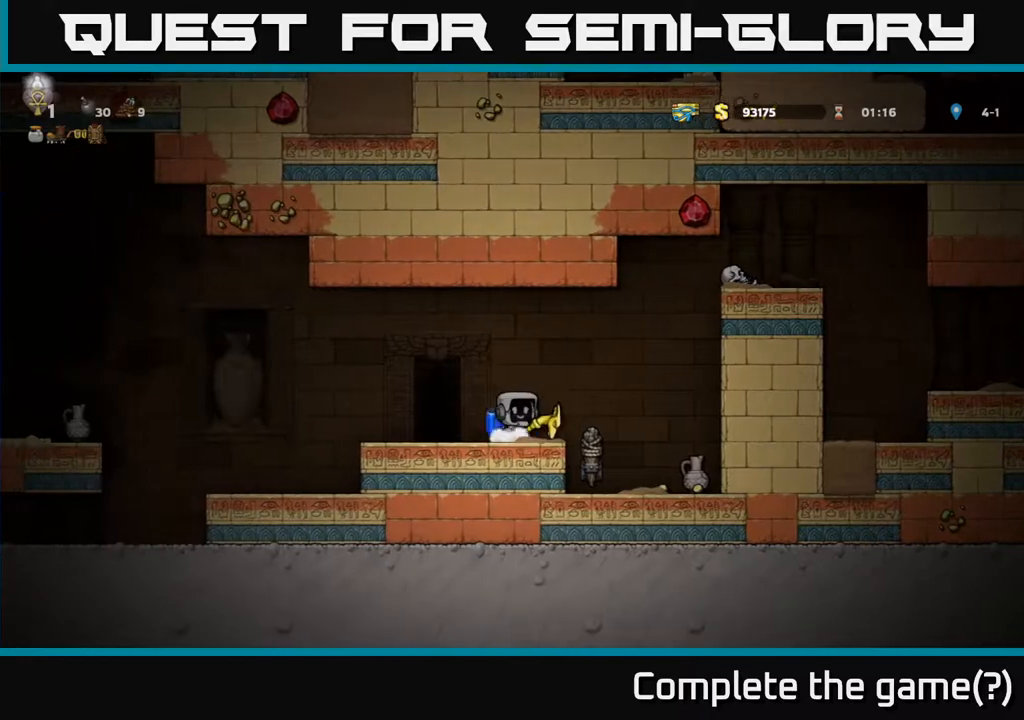
{"buttons": ["A"], "left_stick": "center", "events": [[17, "A", "down"], [133, "A", "up"], [200, "A", "down"], [333, "left_stick", "center"]]}
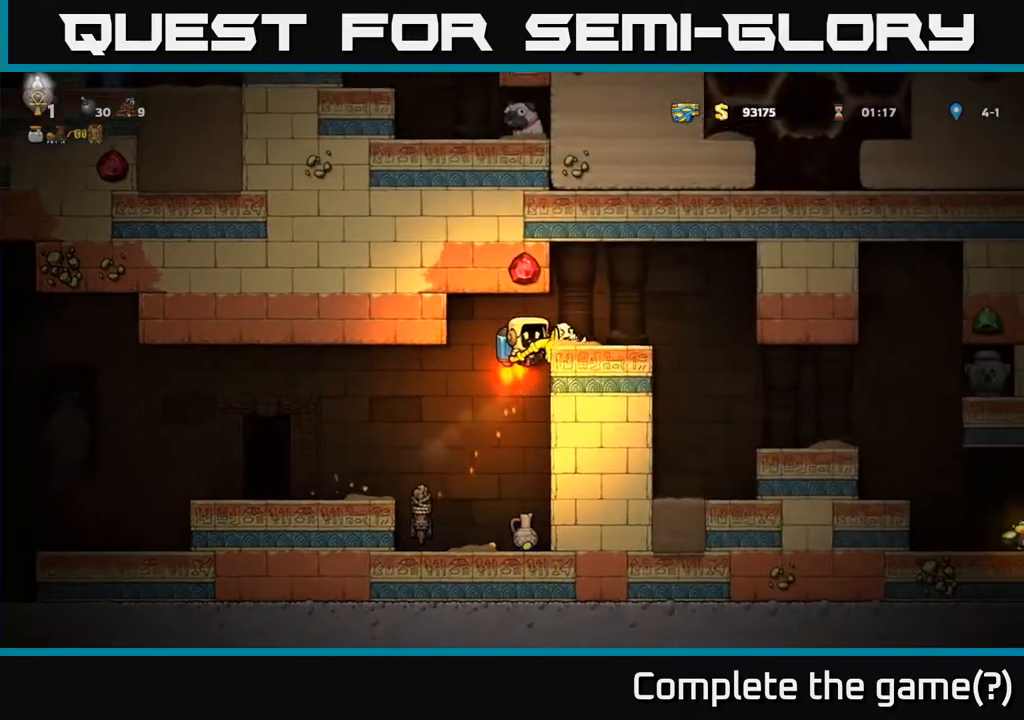
{"buttons": ["A"], "left_stick": "center", "events": [[217, "A", "up"], [283, "A", "down"]]}
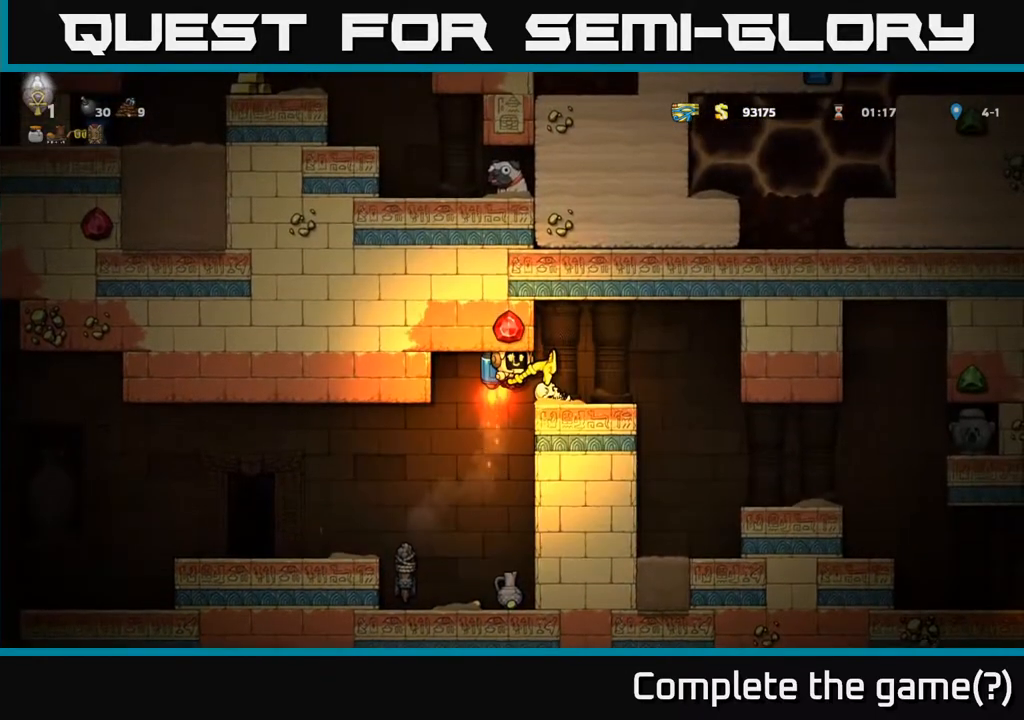
{"buttons": ["A"], "left_stick": "center", "events": [[67, "left_stick", "right"], [167, "A", "up"], [250, "left_stick", "center"], [450, "A", "down"]]}
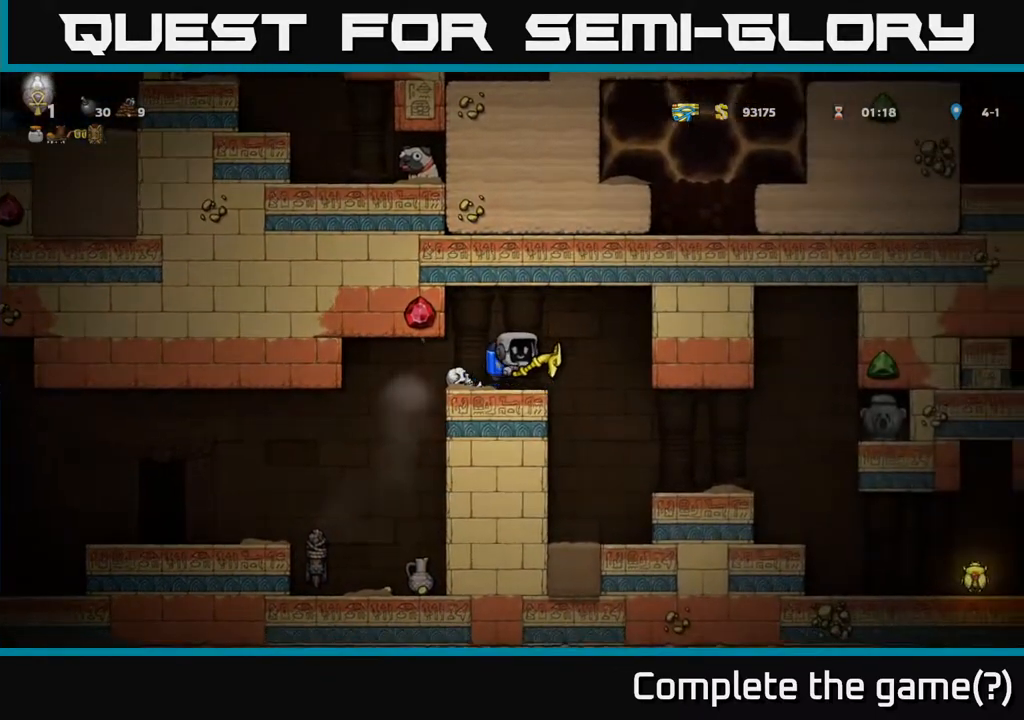
{"buttons": [], "left_stick": "center", "events": [[117, "A", "up"], [117, "left_stick", "right"], [333, "left_stick", "center"]]}